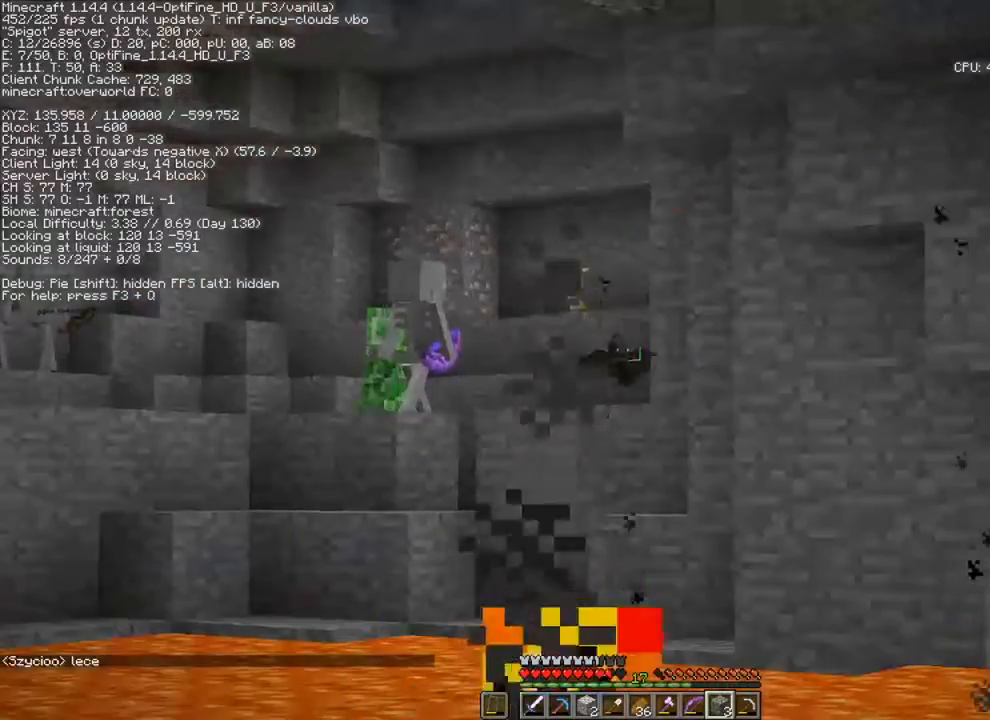
Gameplay with keyboard and mouse; each line is a JSON object with the keys and mouse buttons held at the frame after it. "events" lists presses ("down") and releases ("up") of "1", "2", "3", "4", "5", "a", "alt", "c", "caps_lock", "ctrl", "d", "e", "f", "g", "q", "r", "s", "shift", "space", "t", "tab", "v", "w", "x", "z", "mouse_left", "mouse_wheel" and "mouse_right" between this image and that frame as [ms after this image, input, new state], when the widget could be followed in between. "mouse_left", "mouse_wheel", "mouse_right" = the "left", "wheel", "right" buttons of the "mouse" list. No other keys are recorded. Fast repeated clicks can show as one long hold. "wheel" means that the mouse wheel is clicked or scrolled. "mouse_move" is the direction in which the mouse moves at that frame (one of eight, or "still"), when it could be read.
{"keys": ["c", "shift"], "mouse": [], "mouse_move": "still", "events": []}
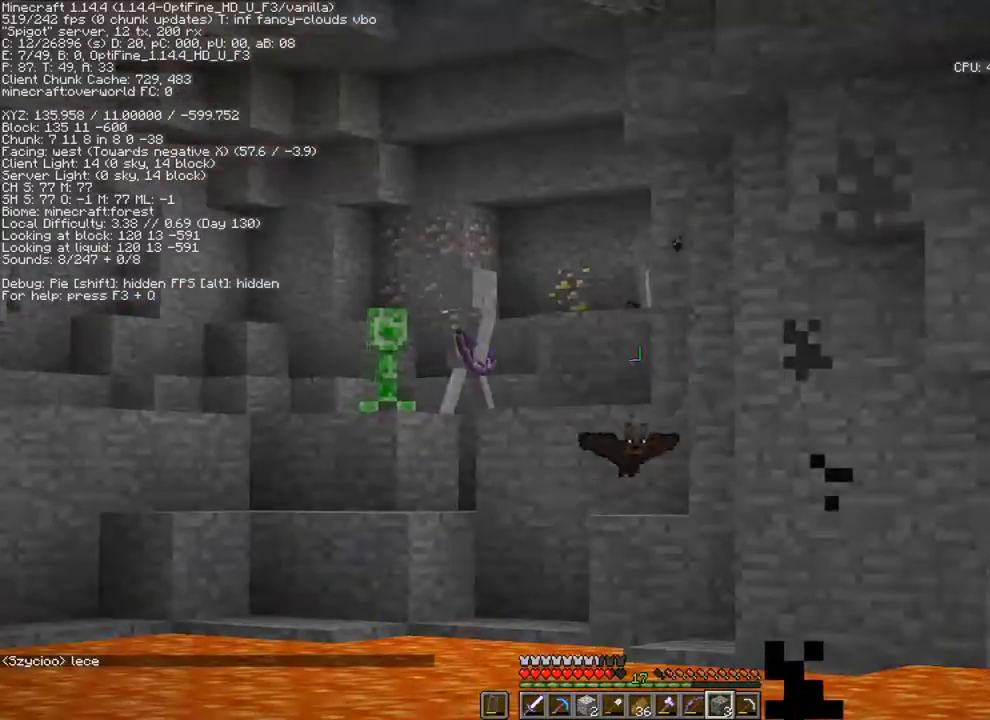
{"keys": ["d", "shift"], "mouse": [], "mouse_move": "still", "events": [[417, "c", "up"], [417, "d", "down"]]}
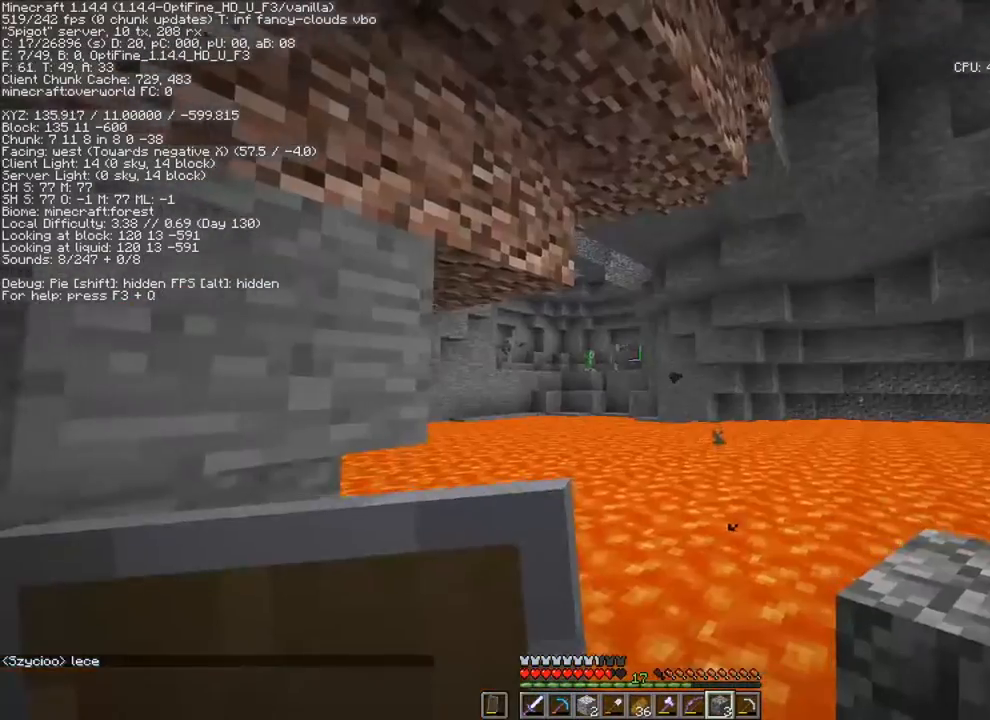
{"keys": ["d", "shift"], "mouse": [], "mouse_move": "still", "events": []}
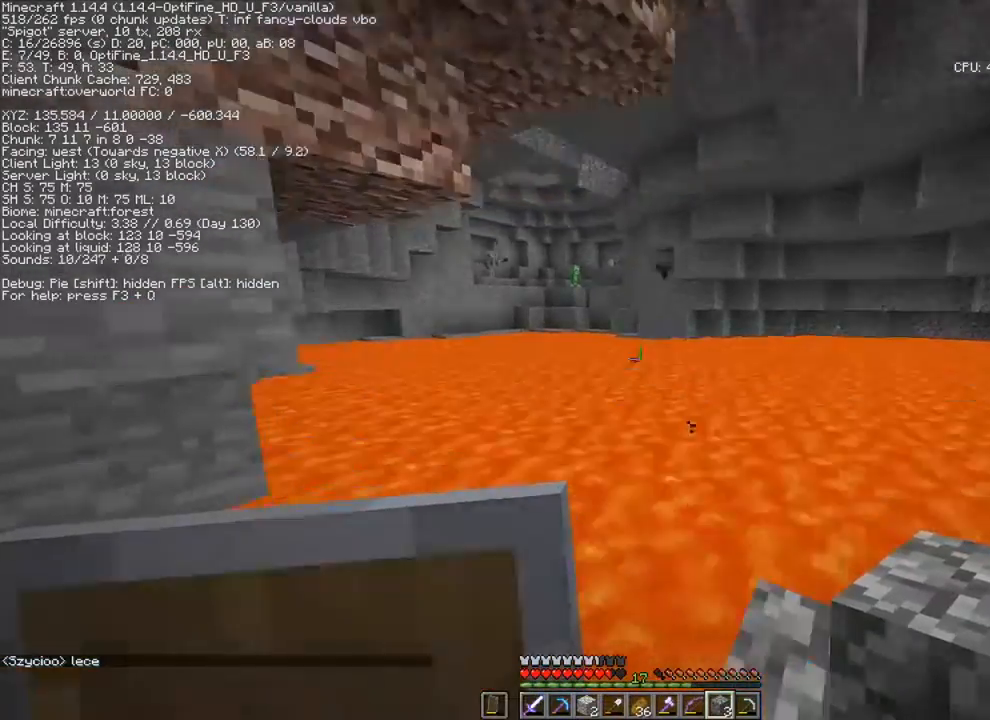
{"keys": ["d", "shift"], "mouse": [], "mouse_move": "still", "events": []}
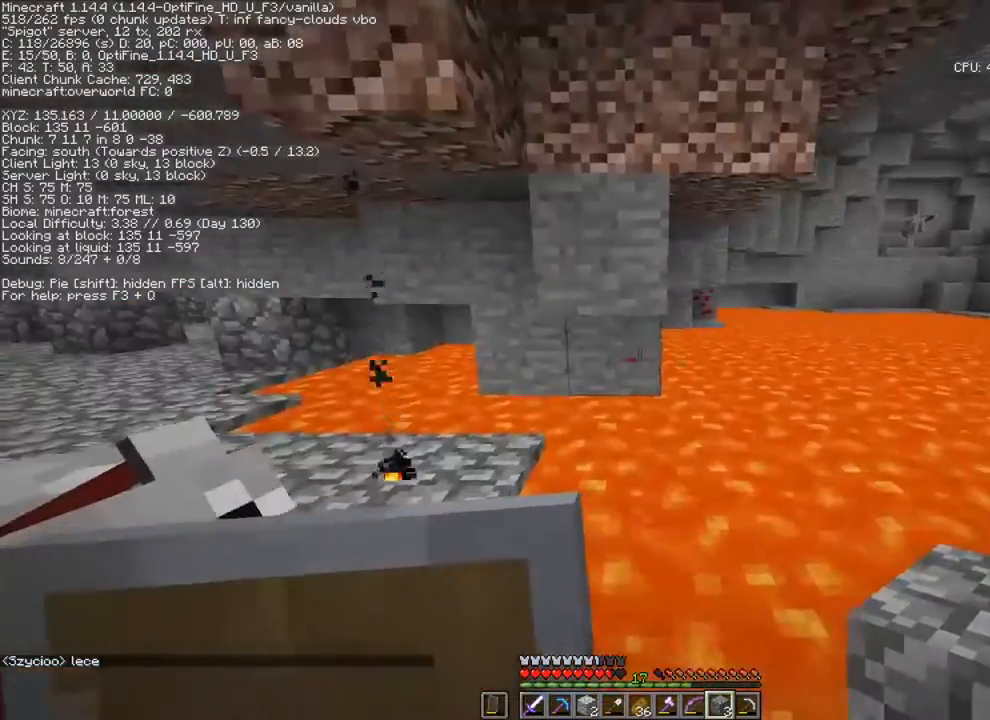
{"keys": ["shift"], "mouse": [], "mouse_move": "still", "events": [[50, "d", "up"]]}
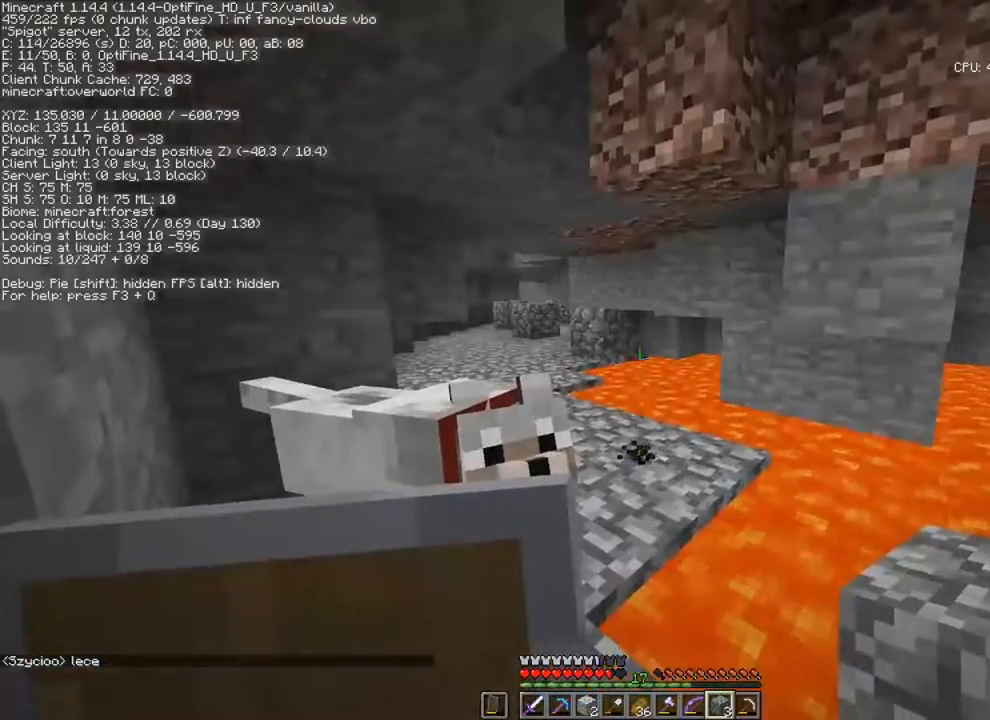
{"keys": ["a", "shift", "w"], "mouse": [], "mouse_move": "still", "events": [[183, "a", "down"], [250, "w", "down"]]}
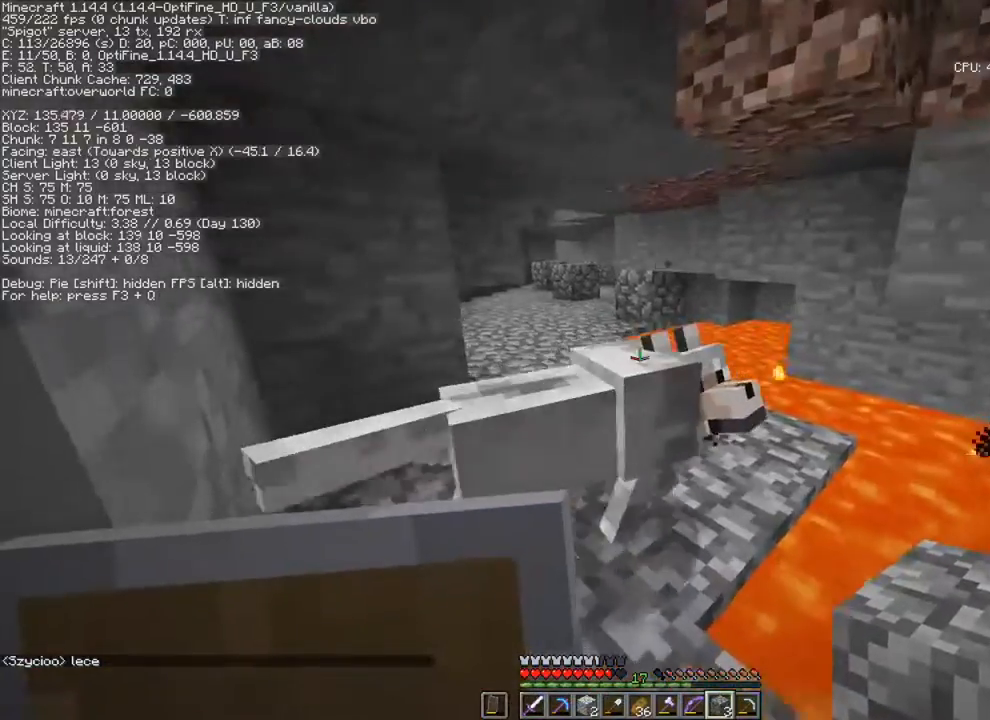
{"keys": [], "mouse": [], "mouse_move": "still", "events": [[17, "a", "up"], [84, "shift", "up"], [317, "a", "down"], [484, "a", "up"], [484, "w", "up"]]}
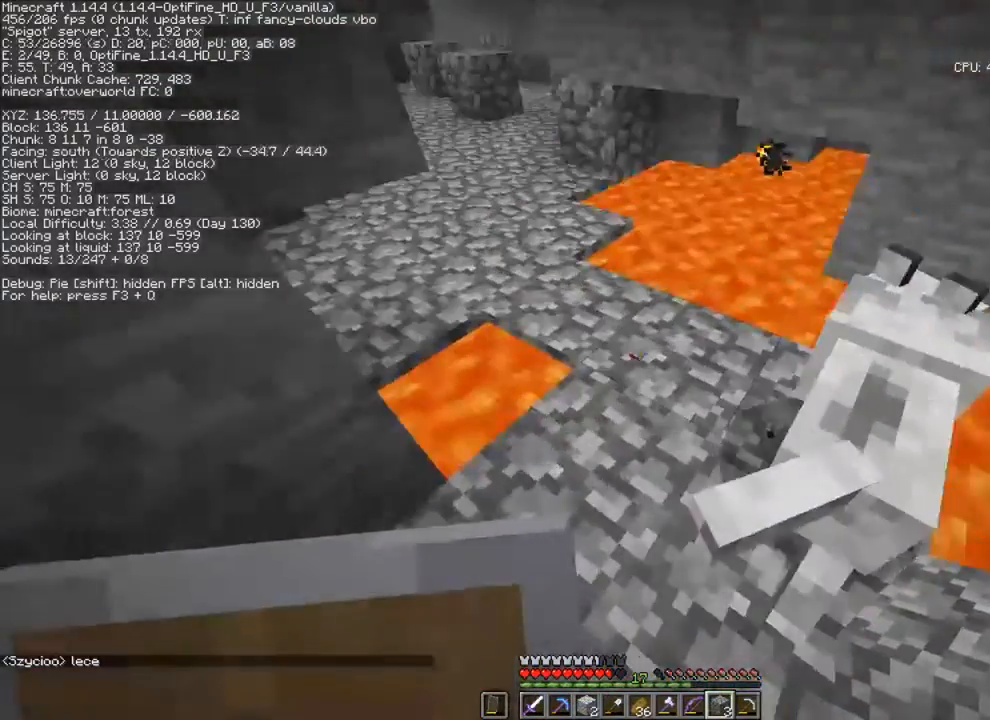
{"keys": ["w"], "mouse": [], "mouse_move": "still", "events": [[150, "w", "down"]]}
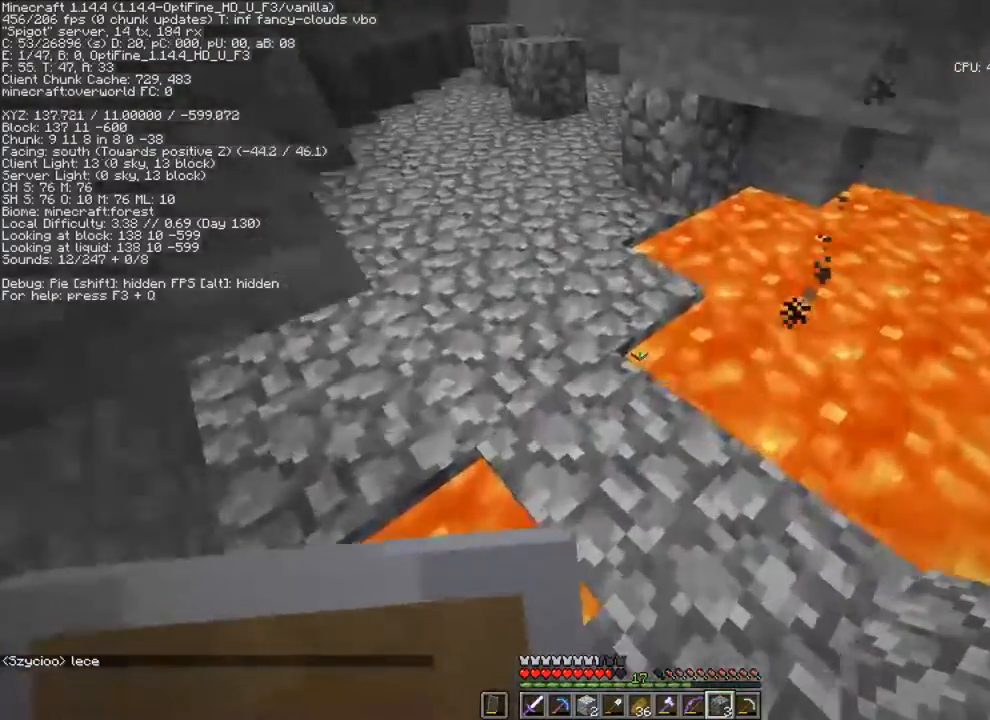
{"keys": [], "mouse": [], "mouse_move": "still", "events": [[117, "w", "up"], [184, "mouse_right", "down"], [284, "mouse_right", "up"]]}
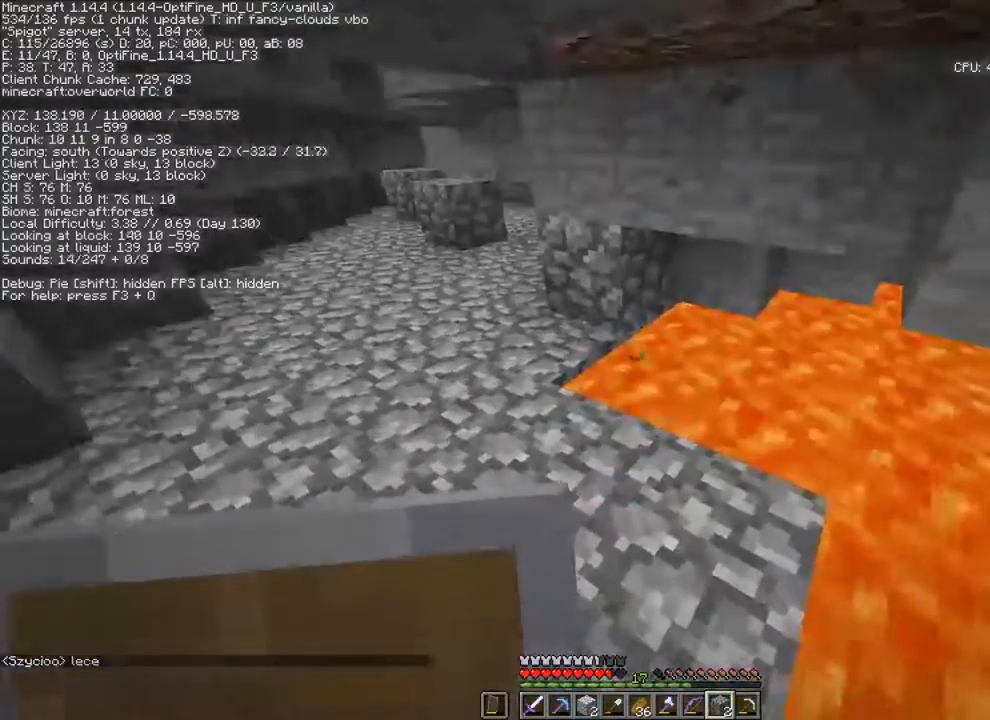
{"keys": ["a", "shift", "w"], "mouse": [], "mouse_move": "still", "events": [[16, "mouse_right", "down"], [83, "mouse_right", "up"], [116, "w", "down"], [317, "shift", "down"], [350, "a", "down"]]}
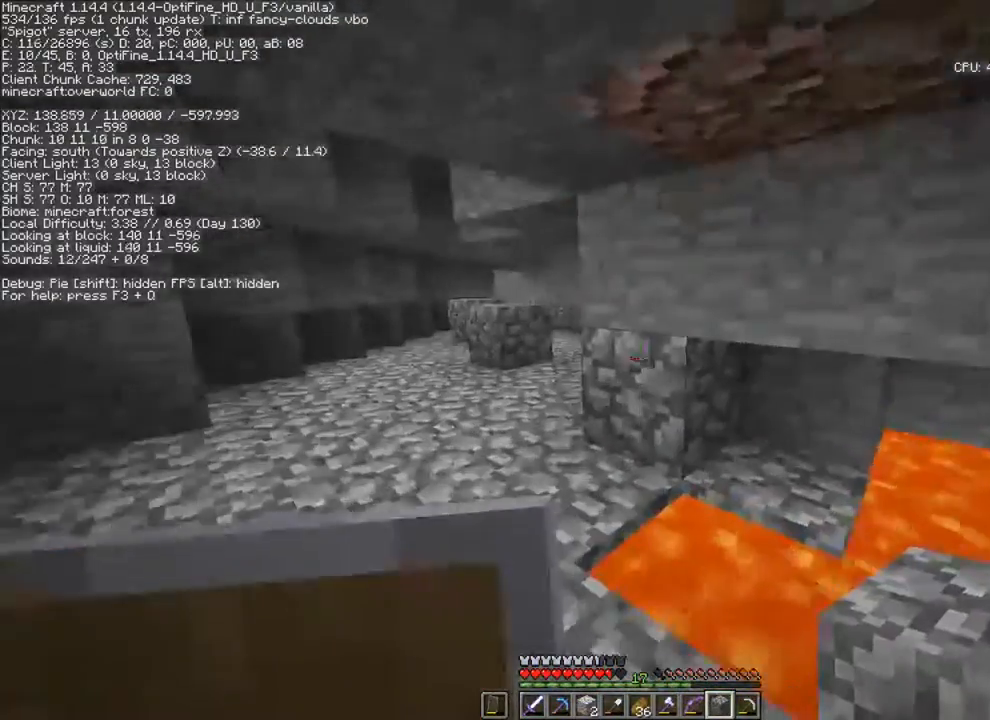
{"keys": ["a", "w"], "mouse": [], "mouse_move": "still", "events": [[217, "a", "up"], [217, "shift", "up"], [317, "a", "down"]]}
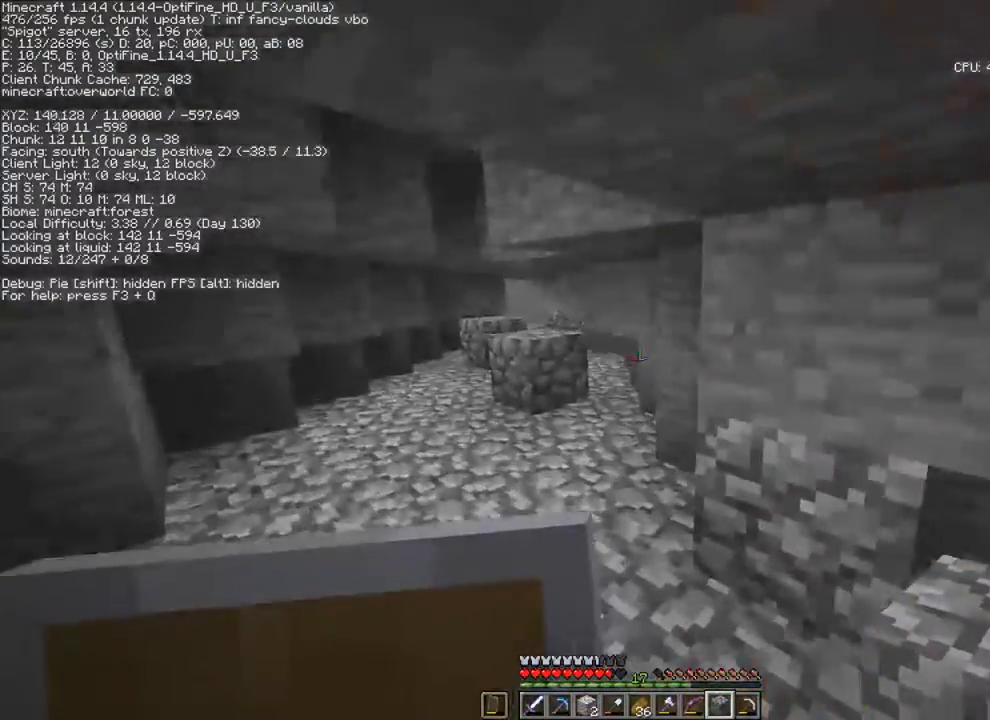
{"keys": ["ctrl", "w"], "mouse": [], "mouse_move": "still", "events": [[50, "ctrl", "down"], [417, "a", "up"]]}
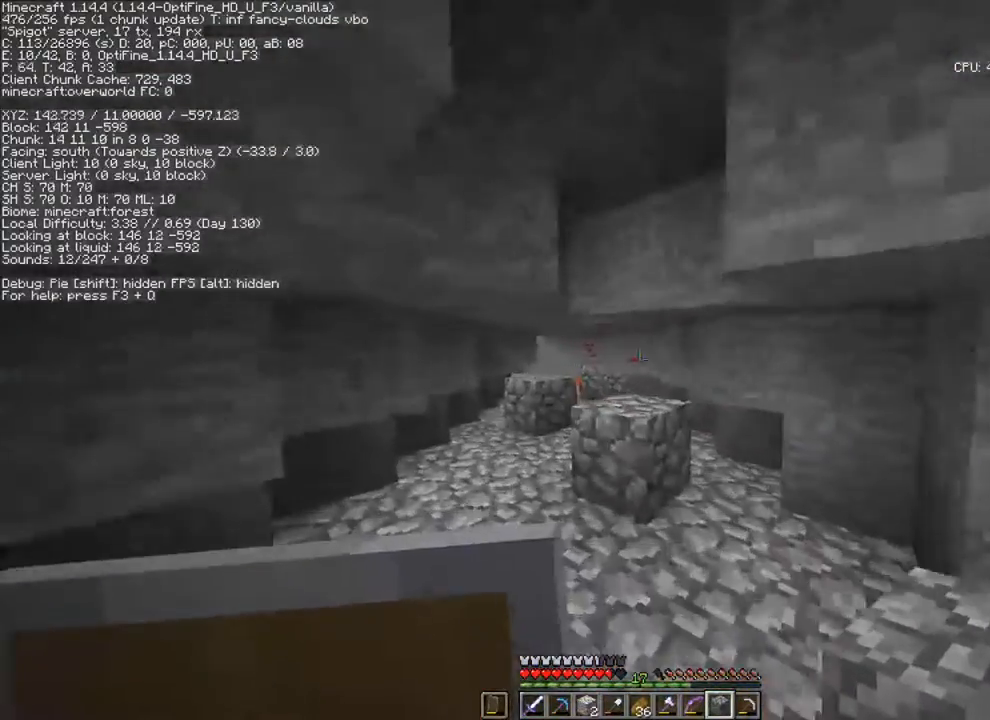
{"keys": [], "mouse": [], "mouse_move": "still", "events": [[17, "a", "down"], [217, "a", "up"], [317, "ctrl", "up"], [484, "w", "up"]]}
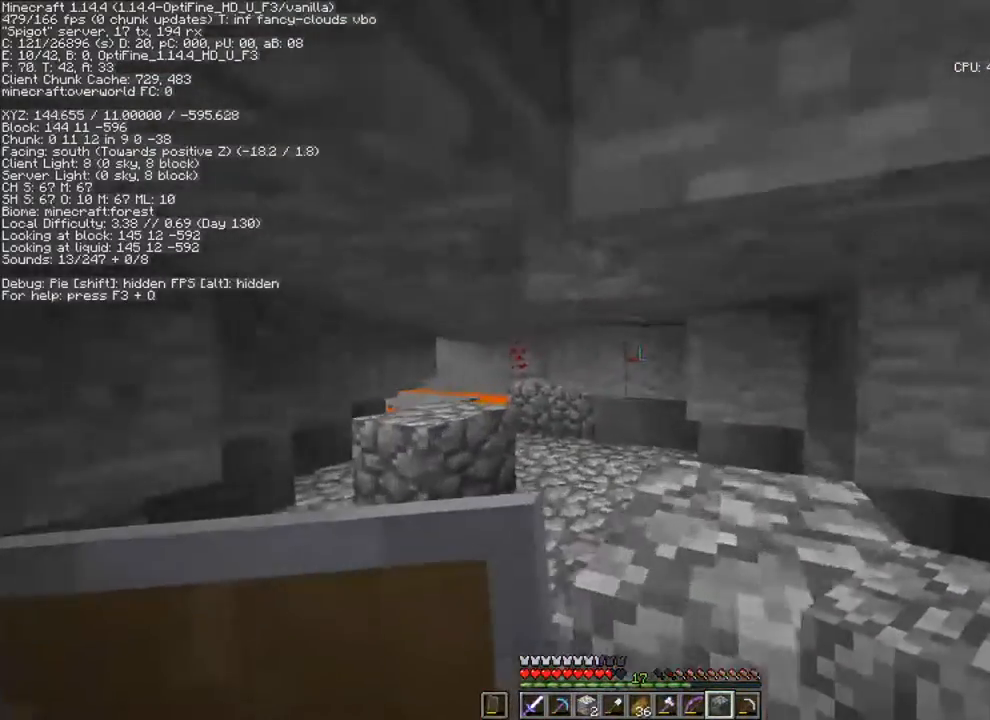
{"keys": [], "mouse": [], "mouse_move": "still", "events": [[283, "mouse_right", "down"], [383, "mouse_right", "up"]]}
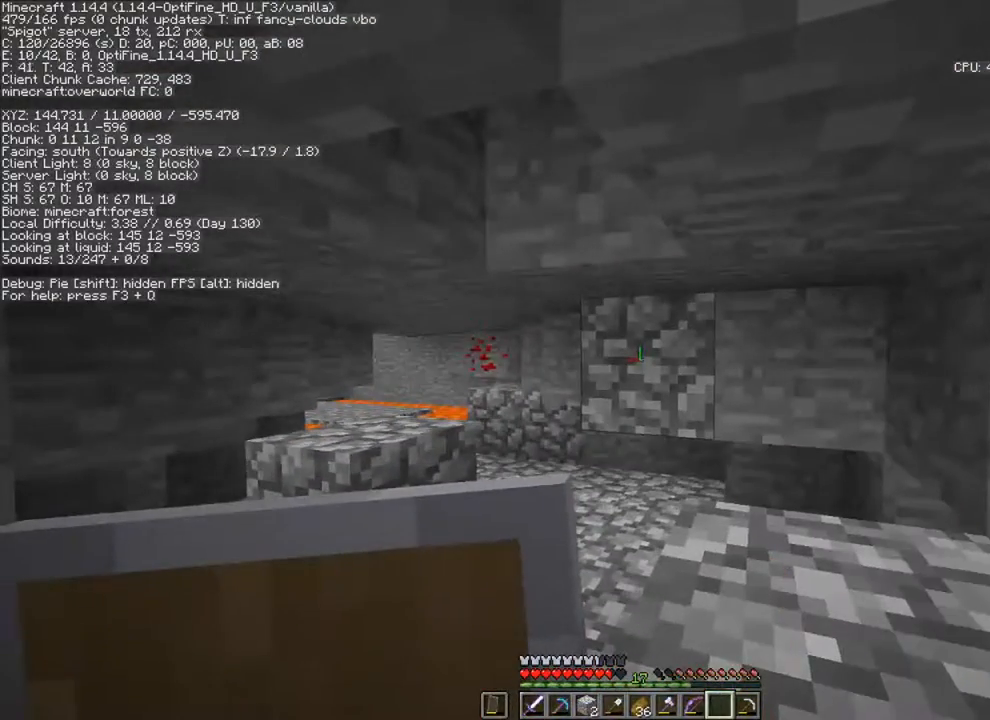
{"keys": [], "mouse": [], "mouse_move": "still", "events": []}
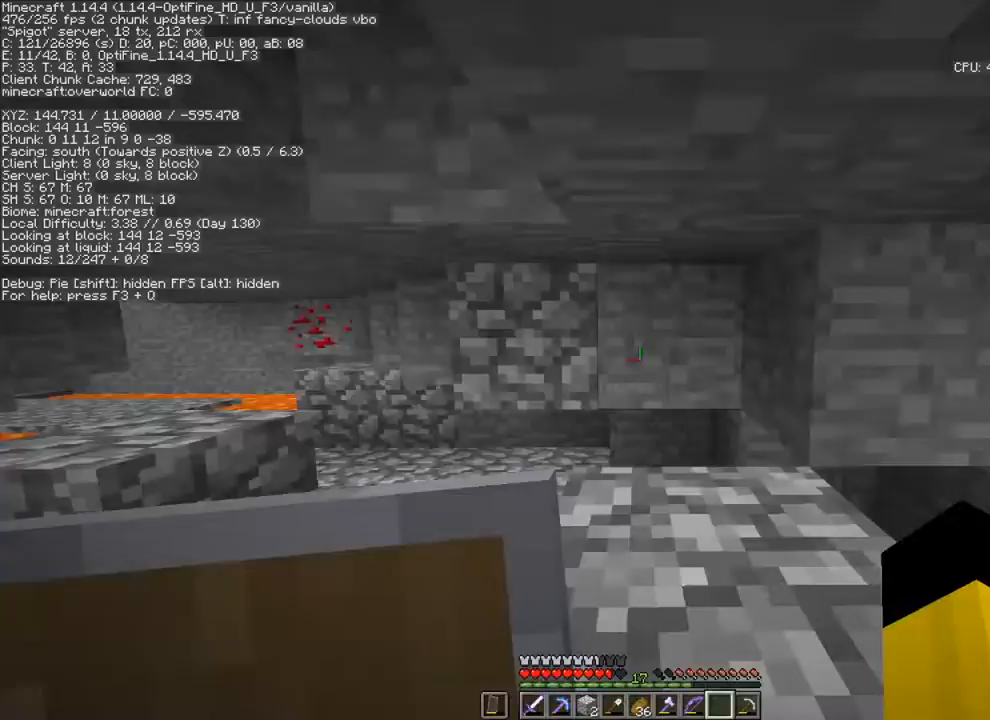
{"keys": ["shift"], "mouse": [], "mouse_move": "right", "events": [[250, "e", "down"], [450, "e", "up"], [483, "shift", "down"]]}
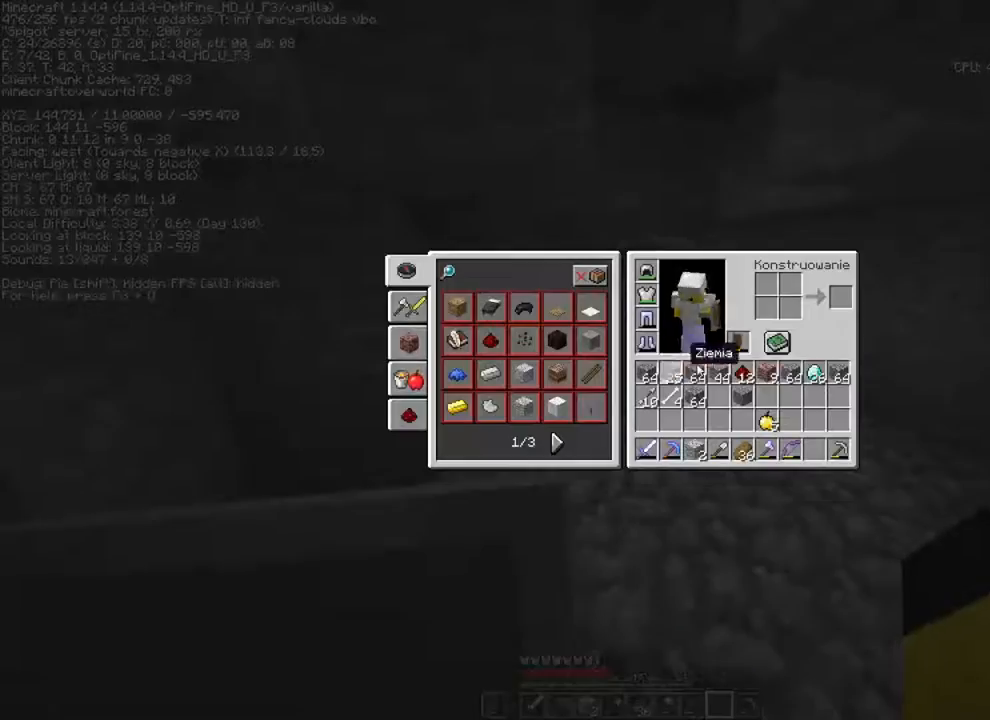
{"keys": ["shift"], "mouse": [], "mouse_move": "right", "events": []}
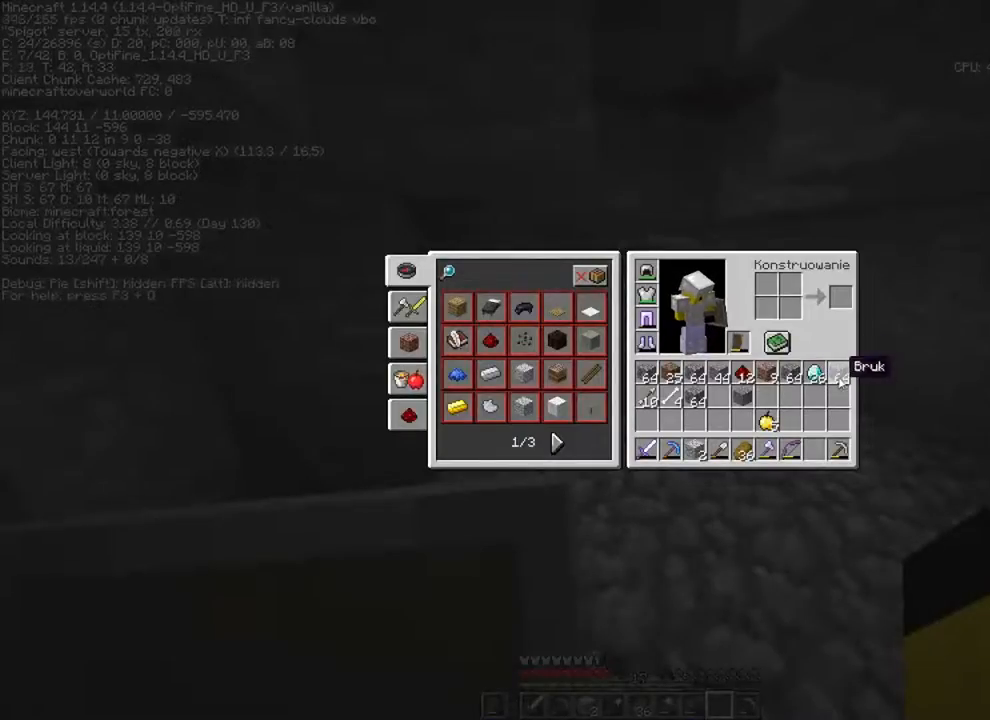
{"keys": ["w"], "mouse": [], "mouse_move": "still", "events": [[183, "mouse_left", "down"], [250, "mouse_left", "up"], [350, "e", "down"], [350, "shift", "up"], [350, "w", "down"], [483, "e", "up"]]}
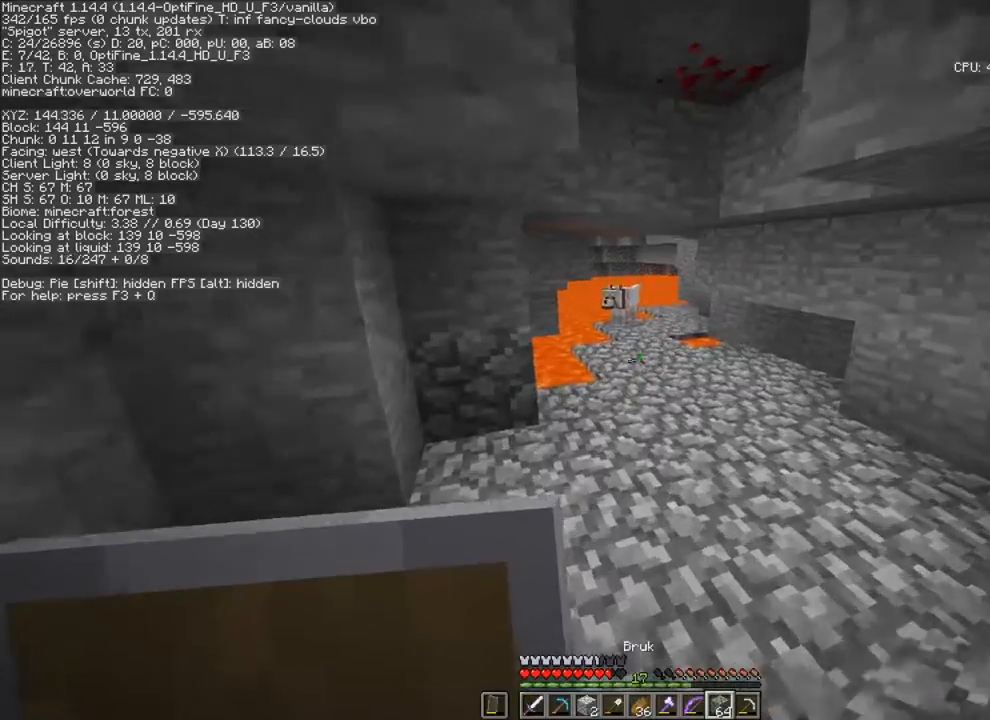
{"keys": ["ctrl", "w"], "mouse": [], "mouse_move": "still", "events": [[117, "ctrl", "down"]]}
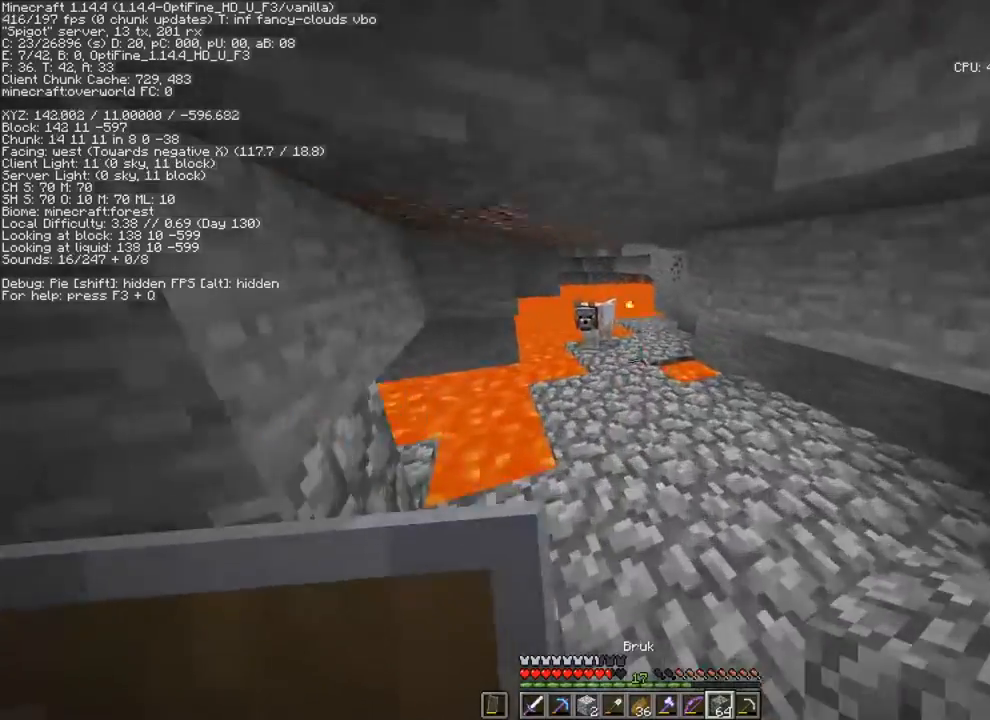
{"keys": ["ctrl", "w"], "mouse": [], "mouse_move": "still", "events": []}
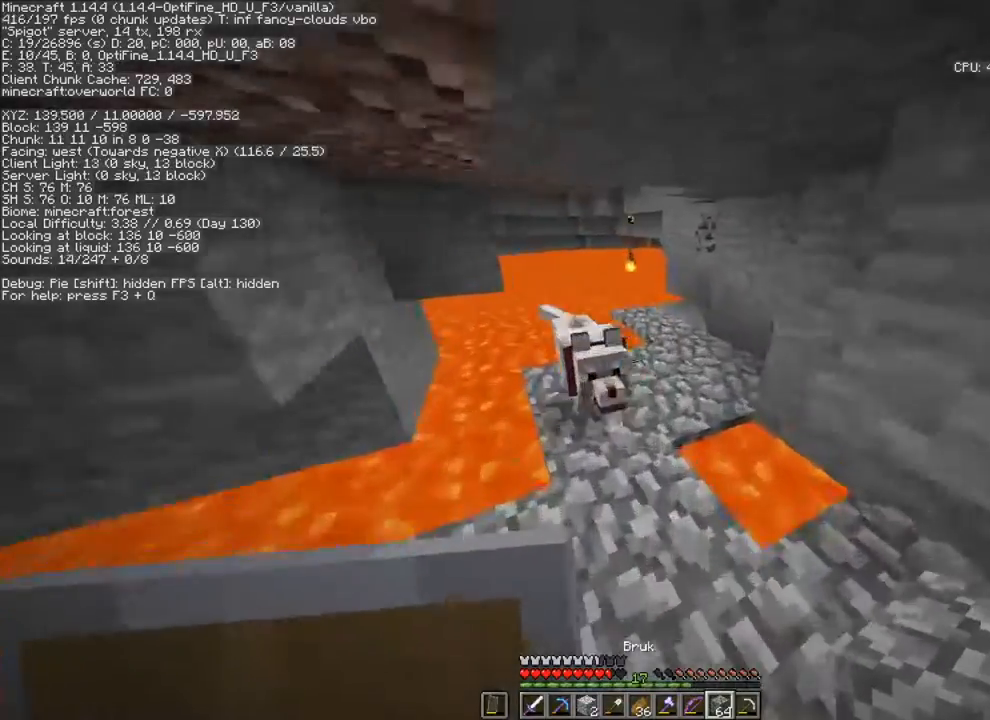
{"keys": ["d"], "mouse": [], "mouse_move": "still", "events": [[301, "d", "down"], [434, "ctrl", "up"], [501, "w", "up"]]}
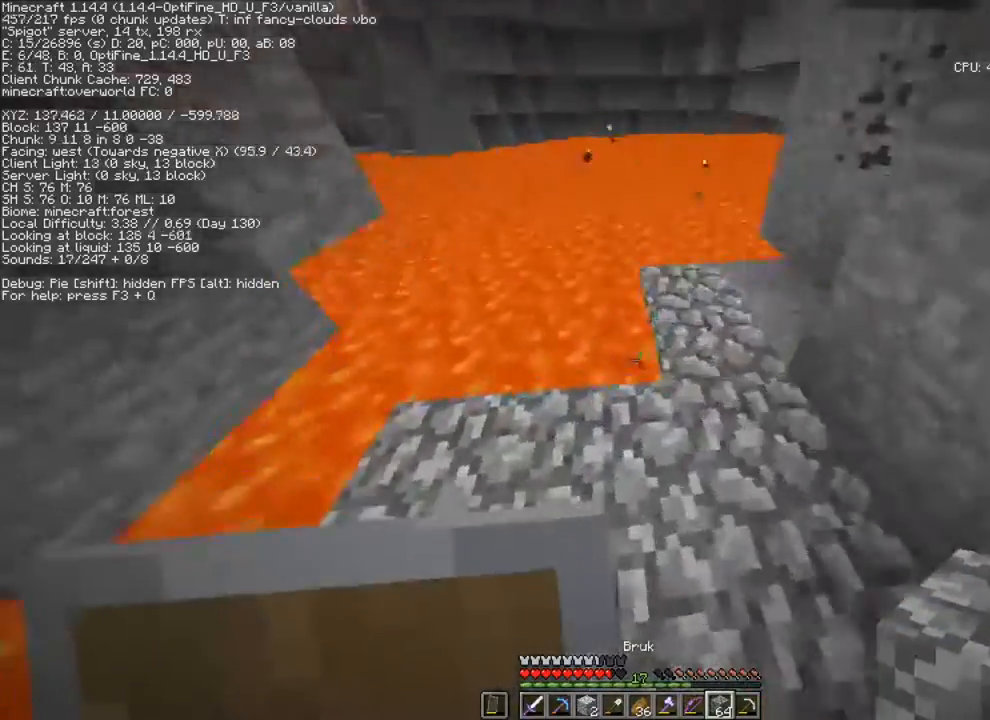
{"keys": [], "mouse": [], "mouse_move": "still", "events": [[33, "d", "up"]]}
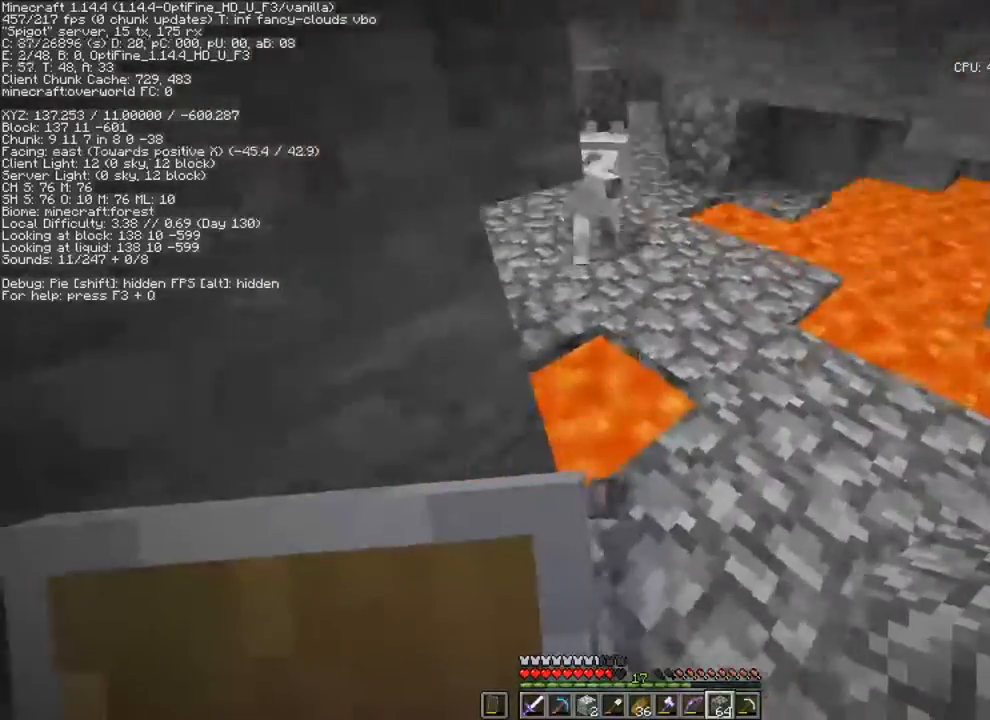
{"keys": ["d"], "mouse": [], "mouse_move": "still", "events": [[234, "mouse_right", "down"], [334, "mouse_right", "up"], [468, "d", "down"]]}
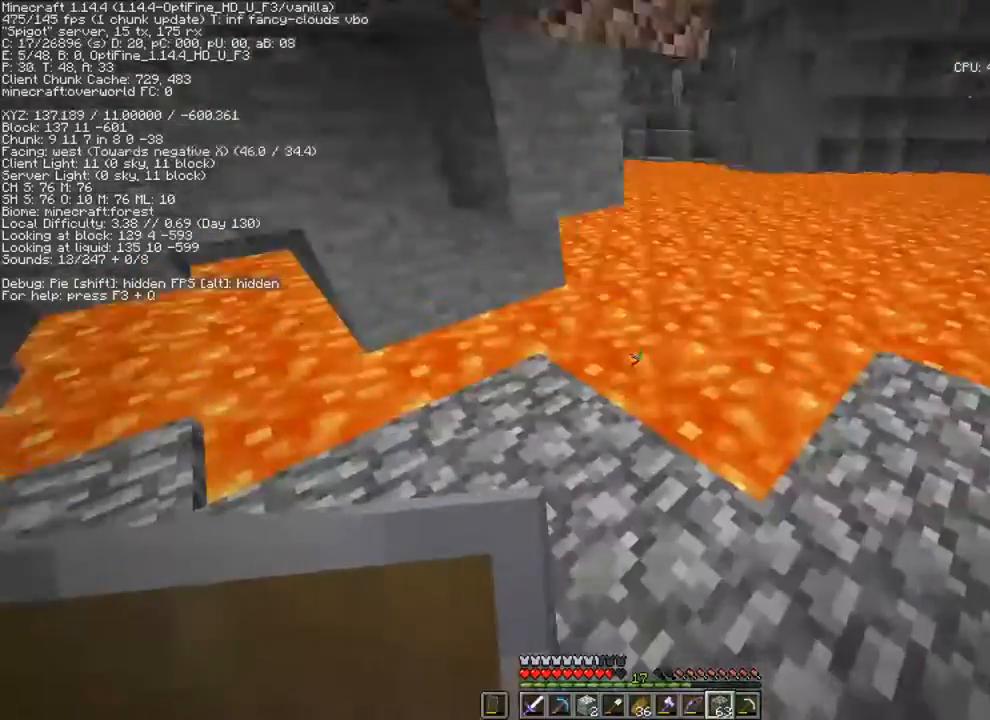
{"keys": [], "mouse": [], "mouse_move": "still", "events": [[434, "d", "up"]]}
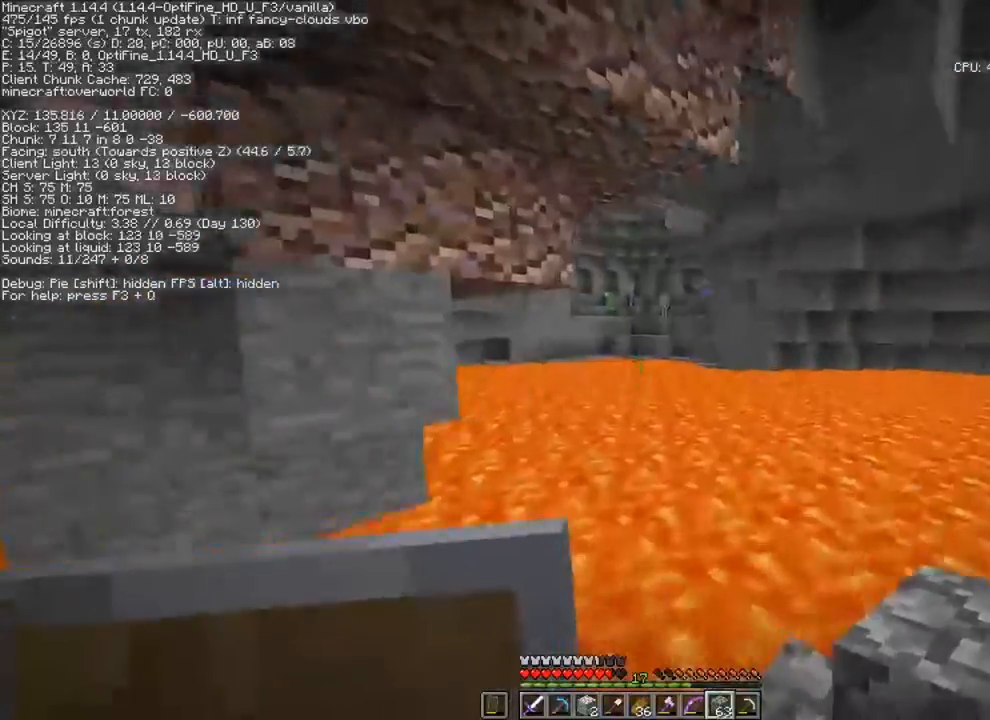
{"keys": ["c"], "mouse": [], "mouse_move": "still", "events": [[267, "c", "down"]]}
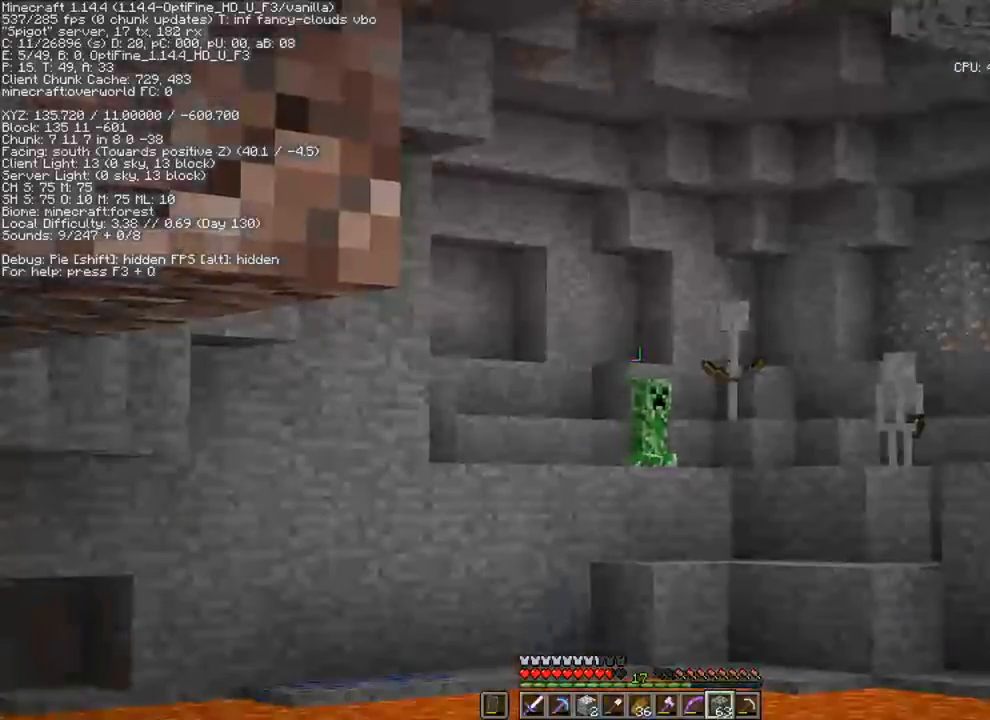
{"keys": ["c"], "mouse": [], "mouse_move": "still", "events": []}
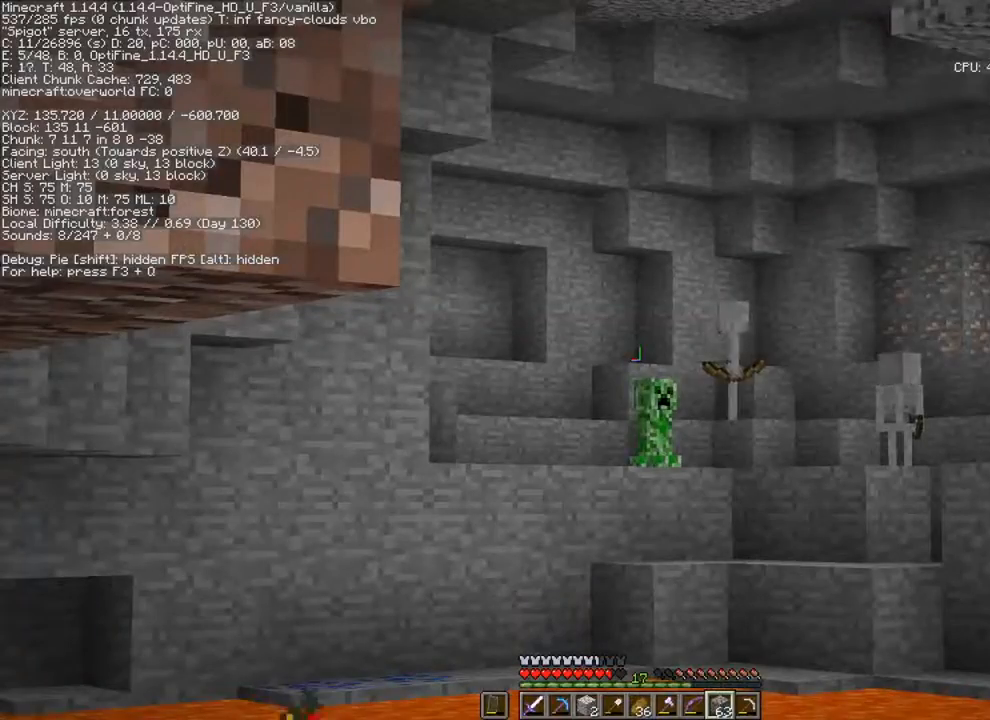
{"keys": ["c"], "mouse": [], "mouse_move": "still", "events": []}
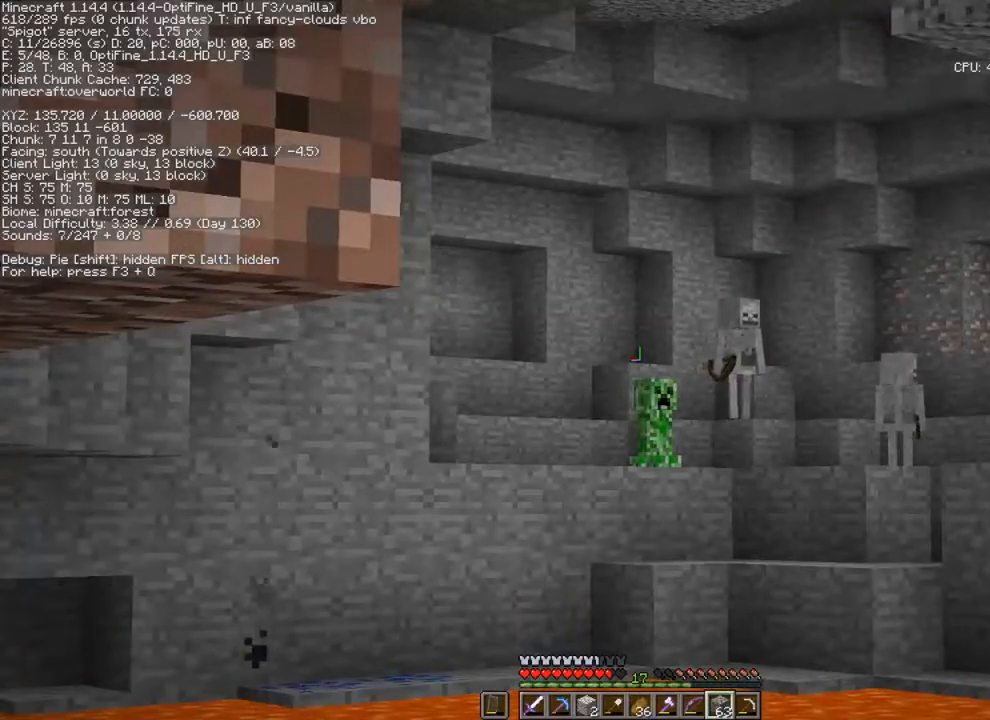
{"keys": ["c"], "mouse": [], "mouse_move": "still", "events": []}
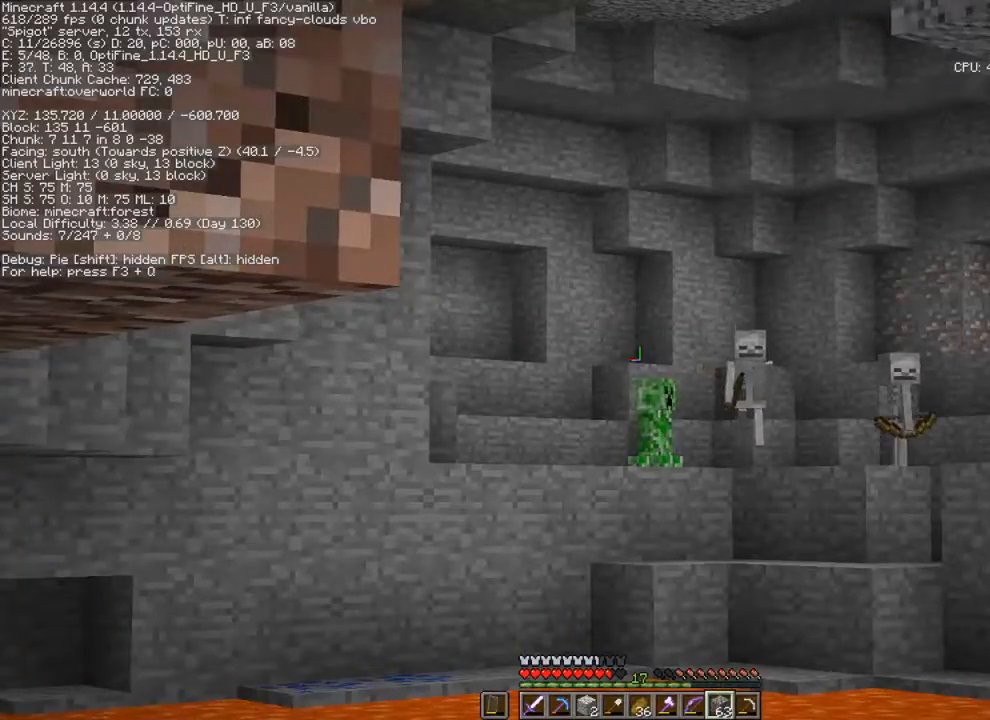
{"keys": ["shift"], "mouse": [], "mouse_move": "still", "events": [[101, "c", "up"], [434, "shift", "down"]]}